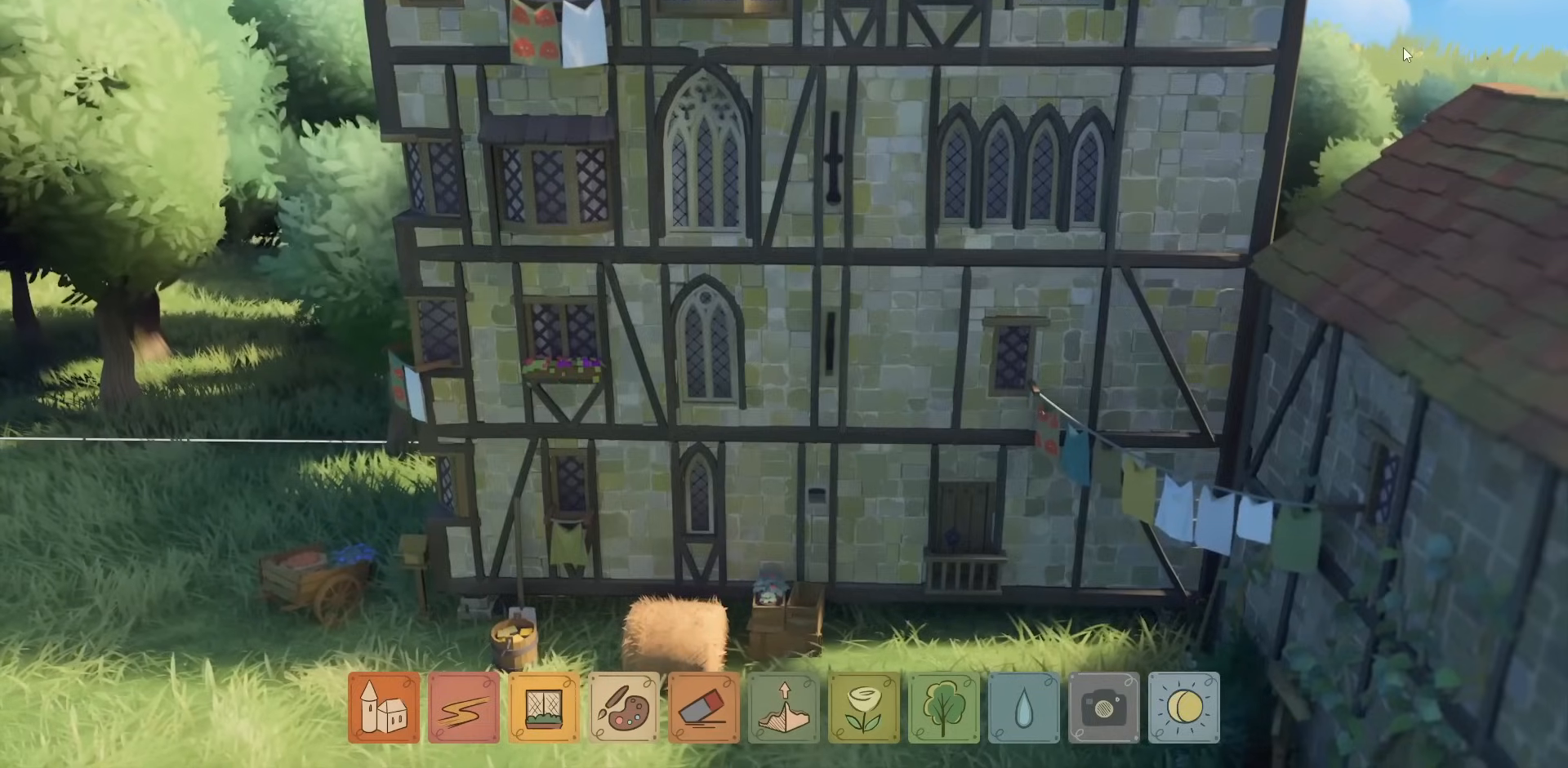
Gameplay with keyboard and mouse; each line is a JSON object with the keys and mouse buttons held at the frame after it. "events" lists presses ("down") and releases ("up") of "a", "caps_lock", "ctrl", "d", "down", "e", "escape", "f1", "f10", "f11", "f12", "f2", "f3", "f4", "f5", "f6", "f7", "f8", "f9", "left", "q", "return", "right", "s", "shift", "space", "tab", "up", "w", "mouse_left" and "mouse_right" between this image and that frame as [ms after this image, input, new state], when the widget could be followed in between. "mouse_left", "mouse_right" = the "left", "right" buttons of the "mouse" list. No other keys are recorded. Not read: mouse_move mouse_wheel.
{"keys": [], "mouse": [], "events": [[267, "w", "down"], [400, "w", "up"]]}
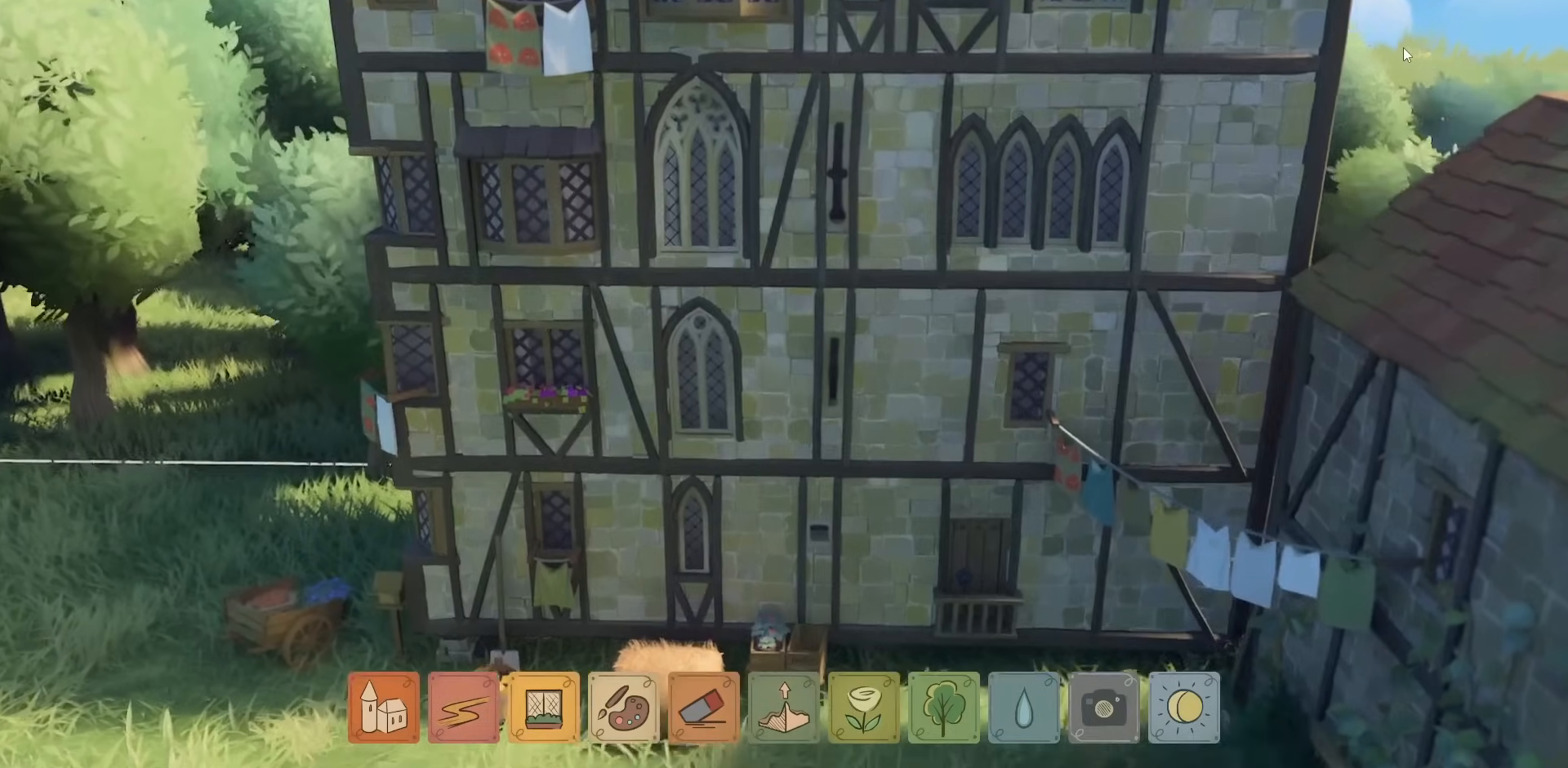
{"keys": [], "mouse": [], "events": []}
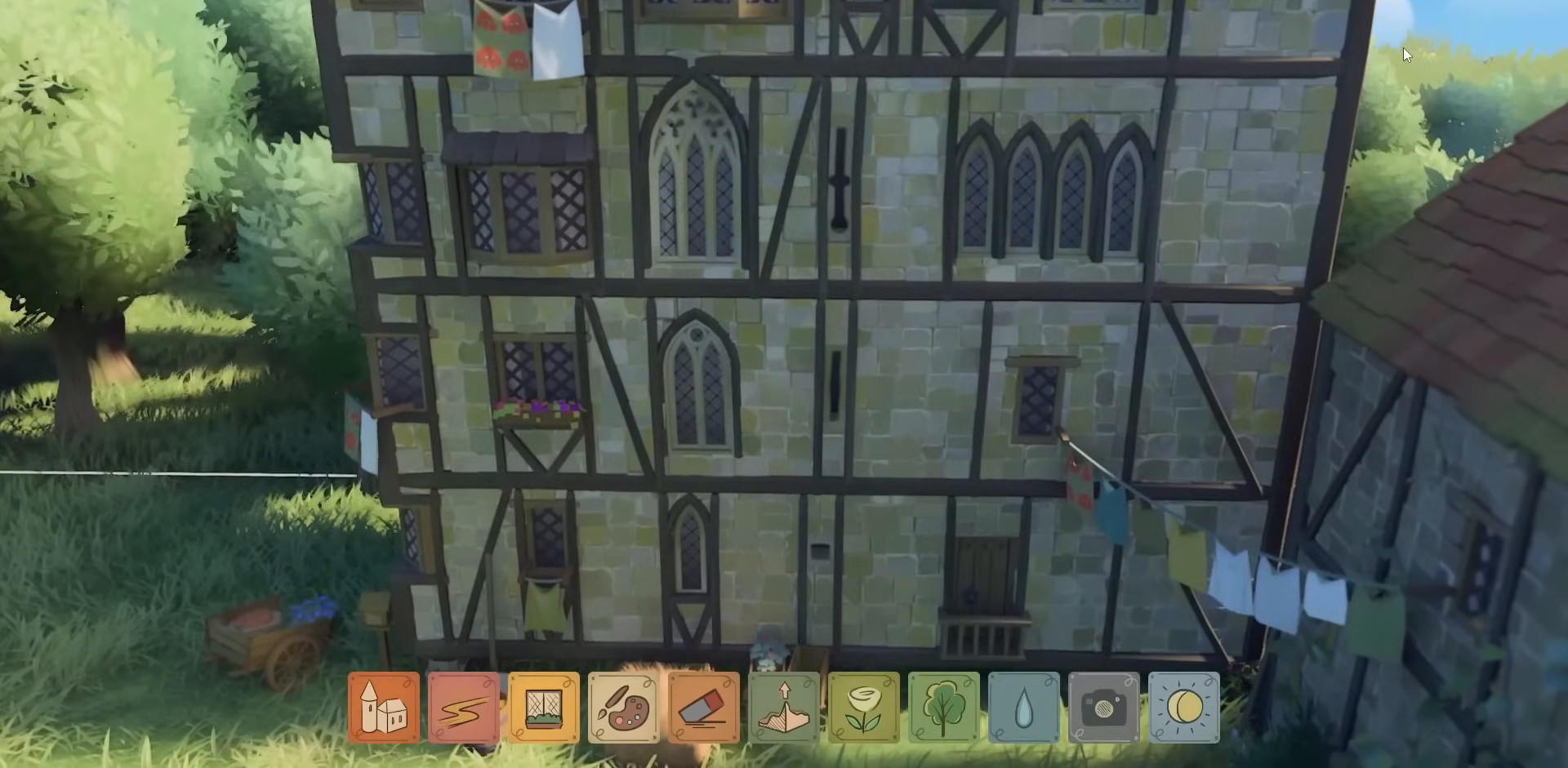
{"keys": [], "mouse": [], "events": [[134, "w", "down"], [300, "w", "up"]]}
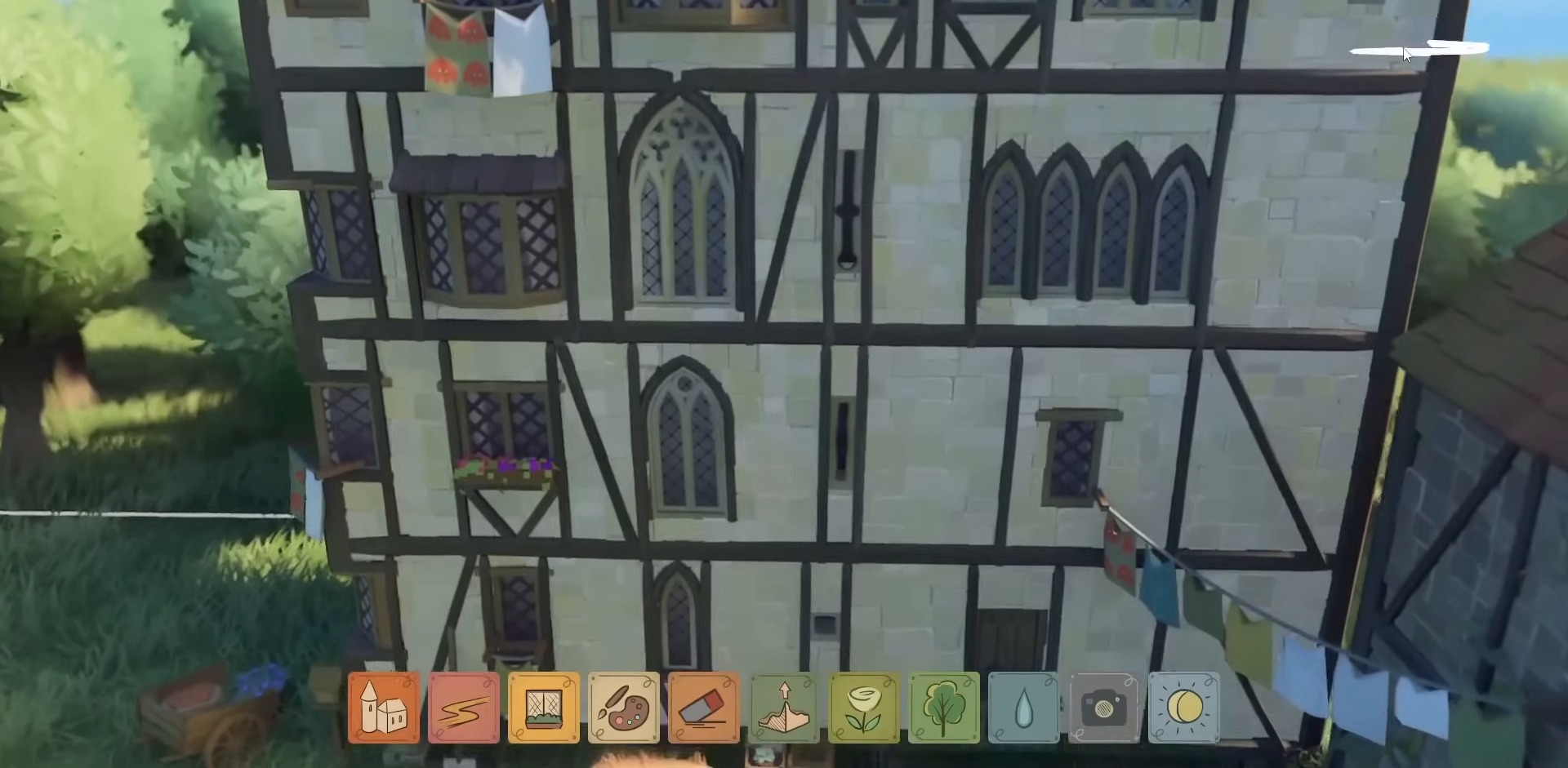
{"keys": [], "mouse": [], "events": [[200, "a", "down"], [267, "a", "up"]]}
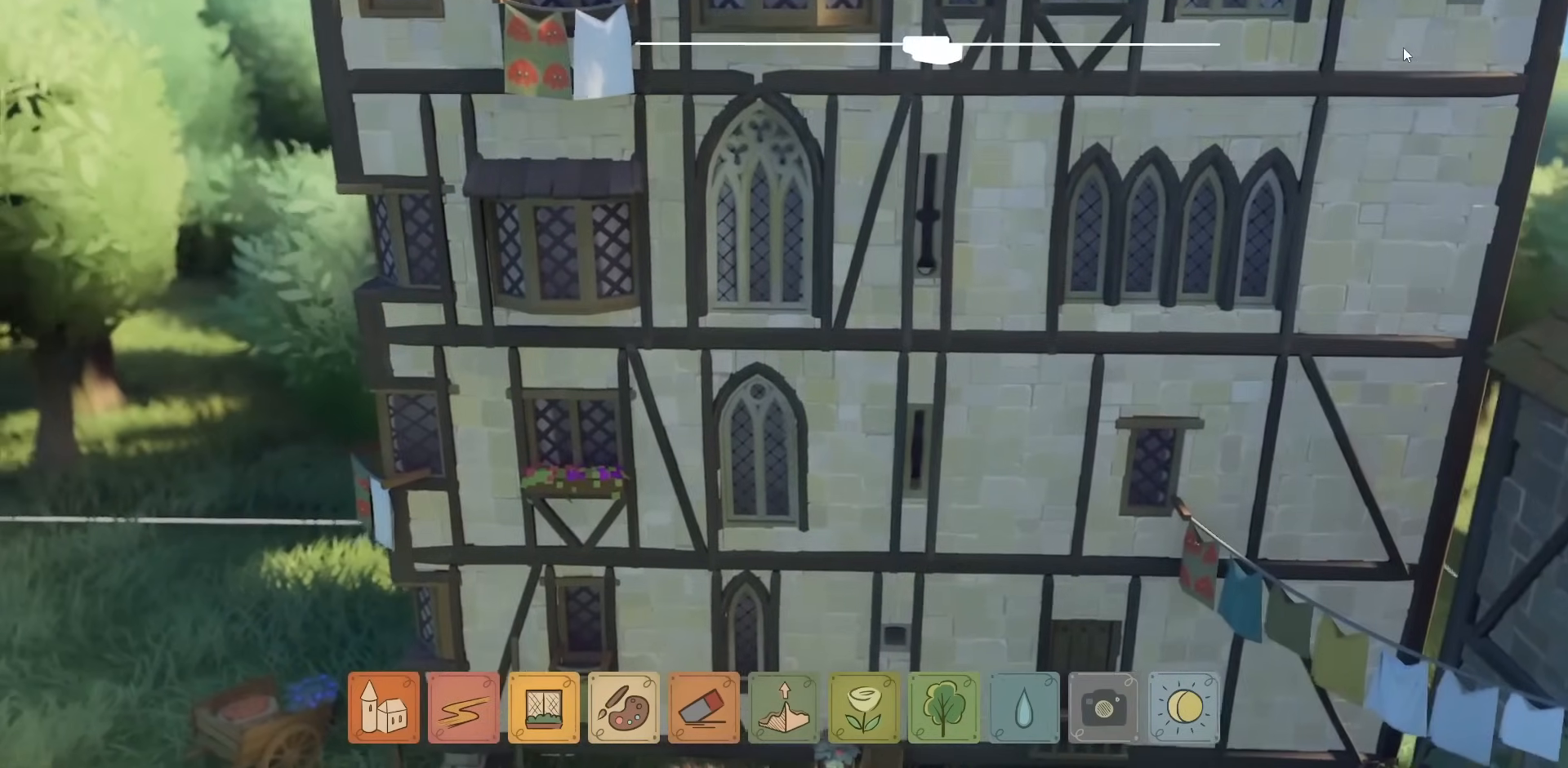
{"keys": [], "mouse": [], "events": [[300, "w", "down"], [400, "w", "up"]]}
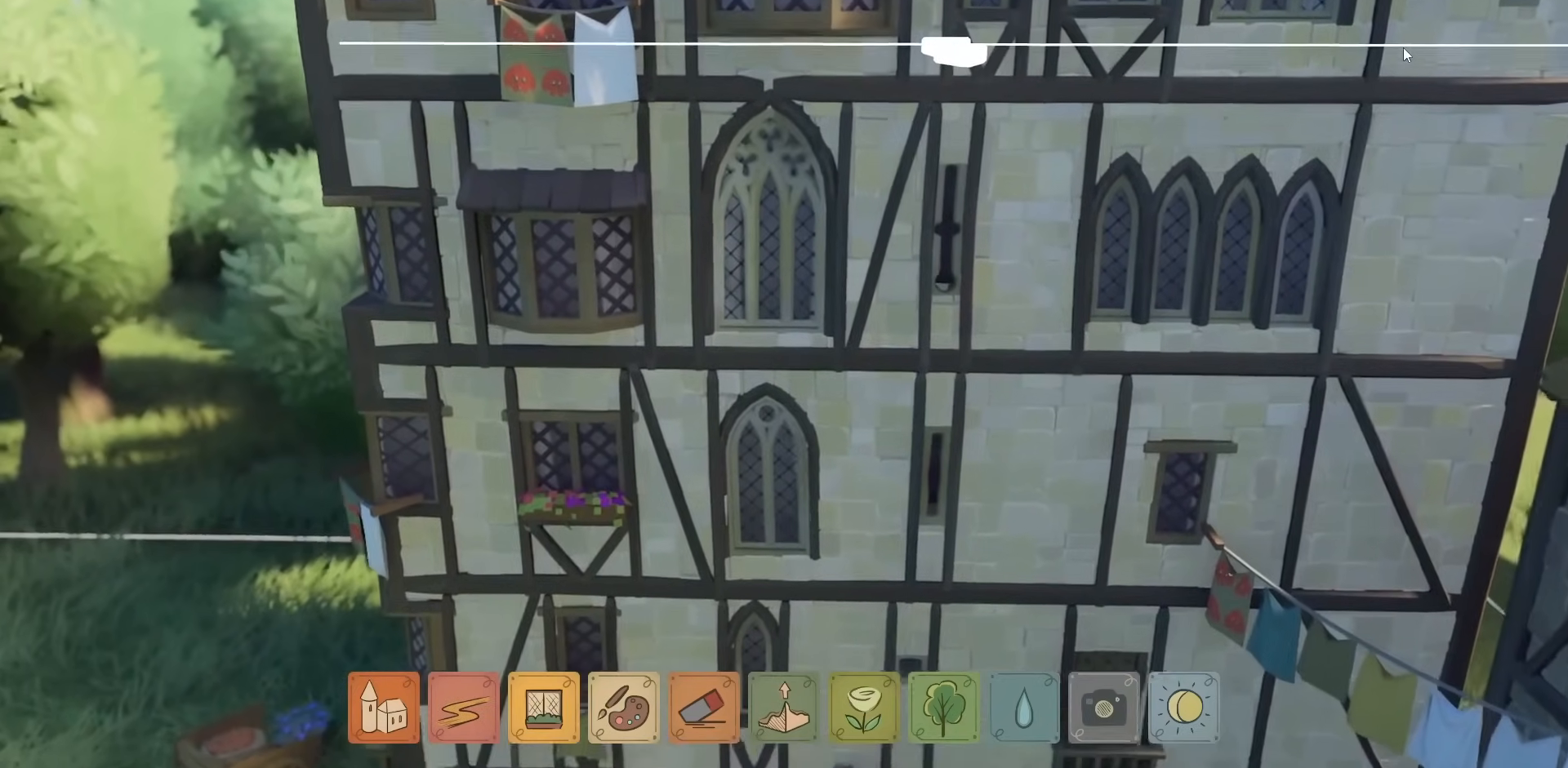
{"keys": [], "mouse": [], "events": [[334, "w", "down"], [467, "w", "up"]]}
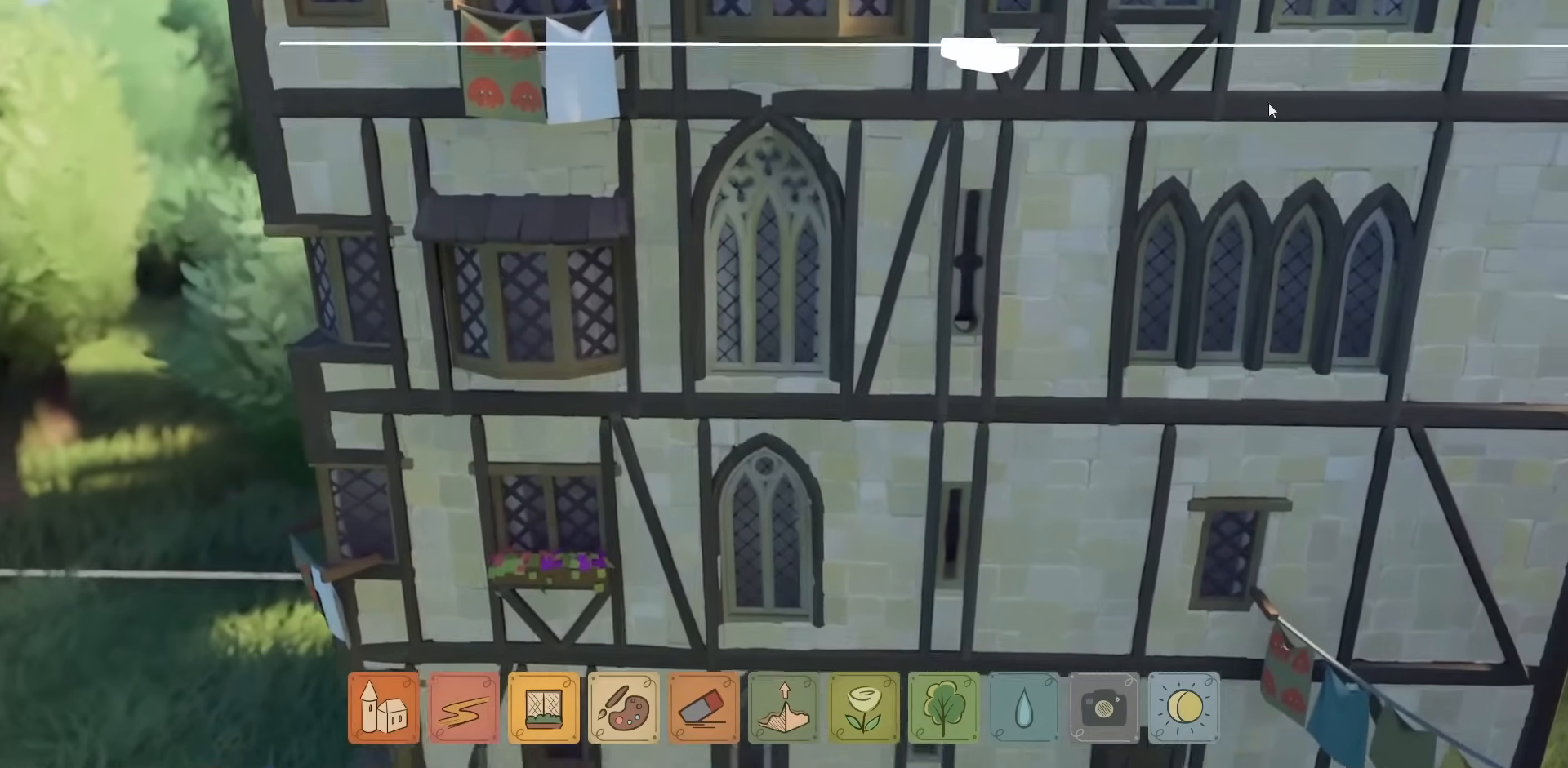
{"keys": [], "mouse": [], "events": []}
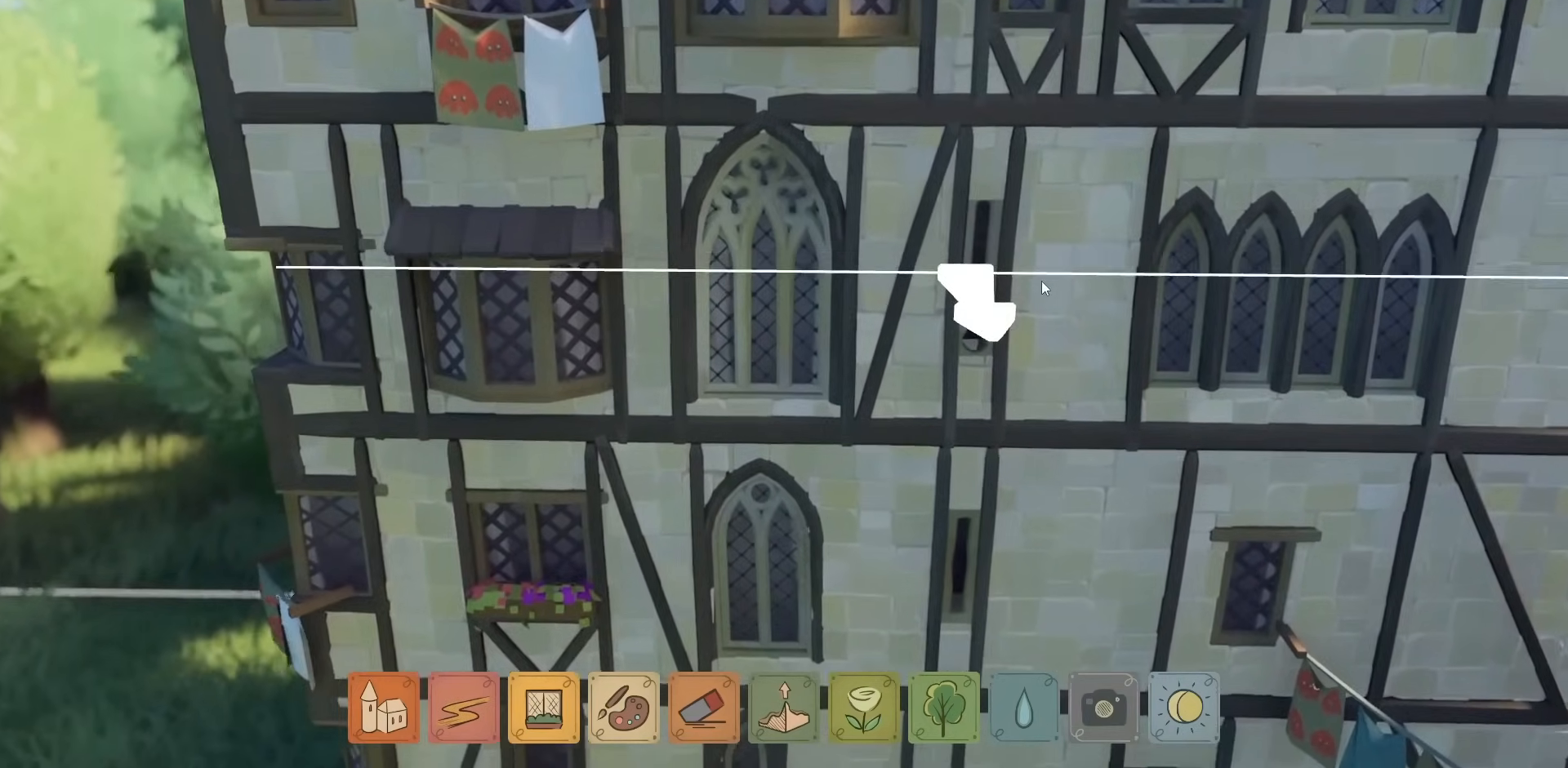
{"keys": [], "mouse": [], "events": []}
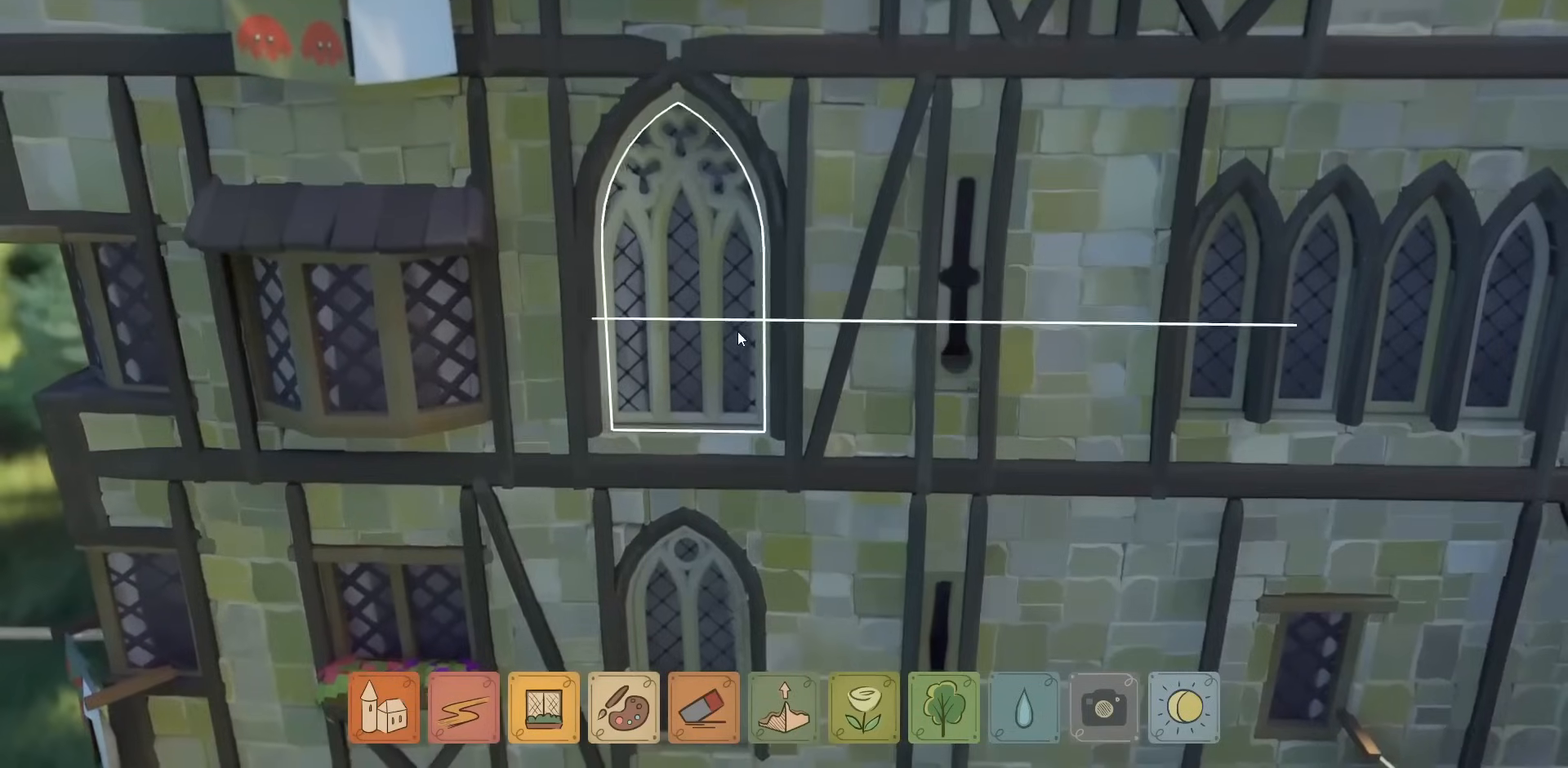
{"keys": [], "mouse": [], "events": []}
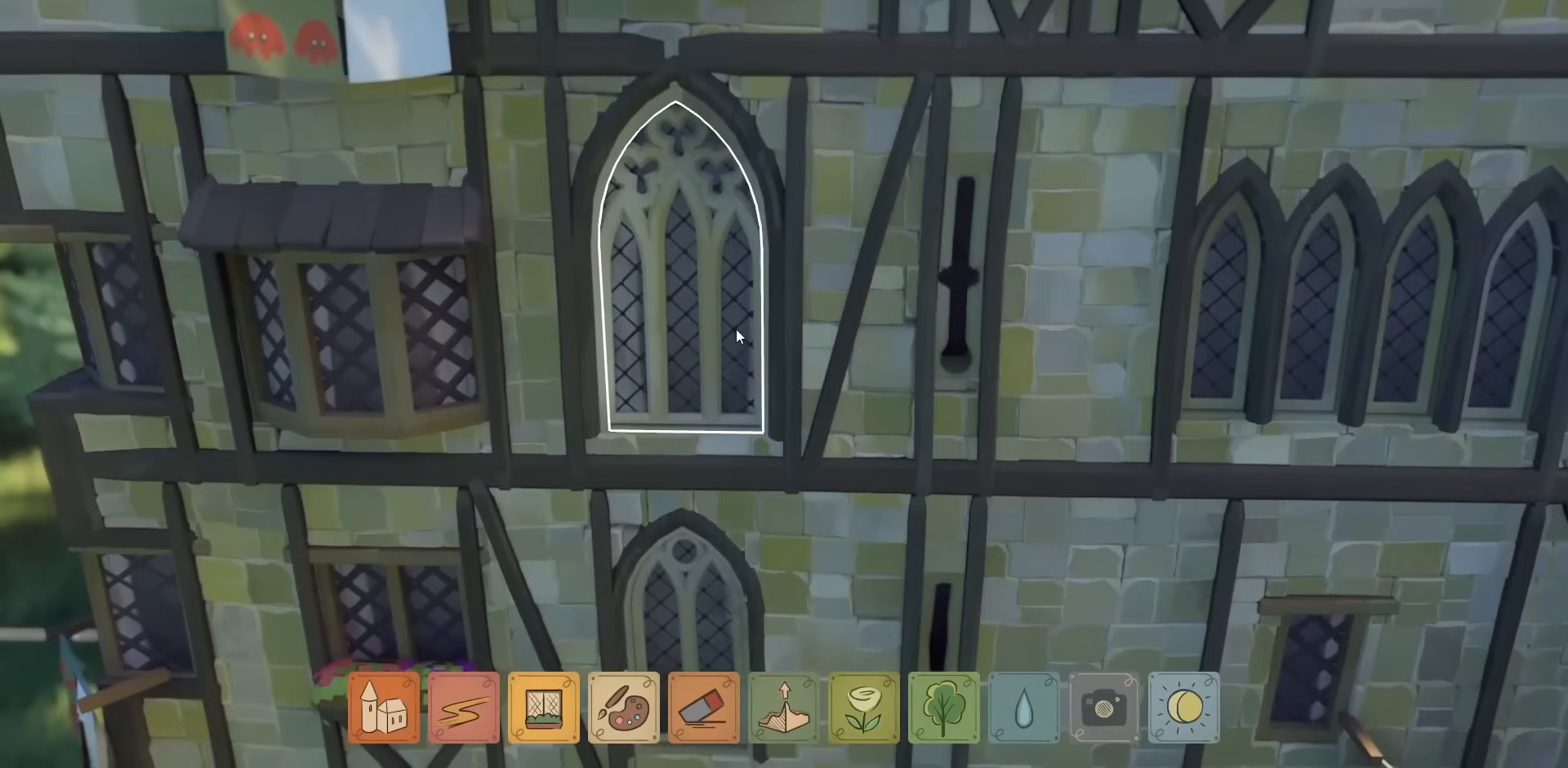
{"keys": [], "mouse": [], "events": []}
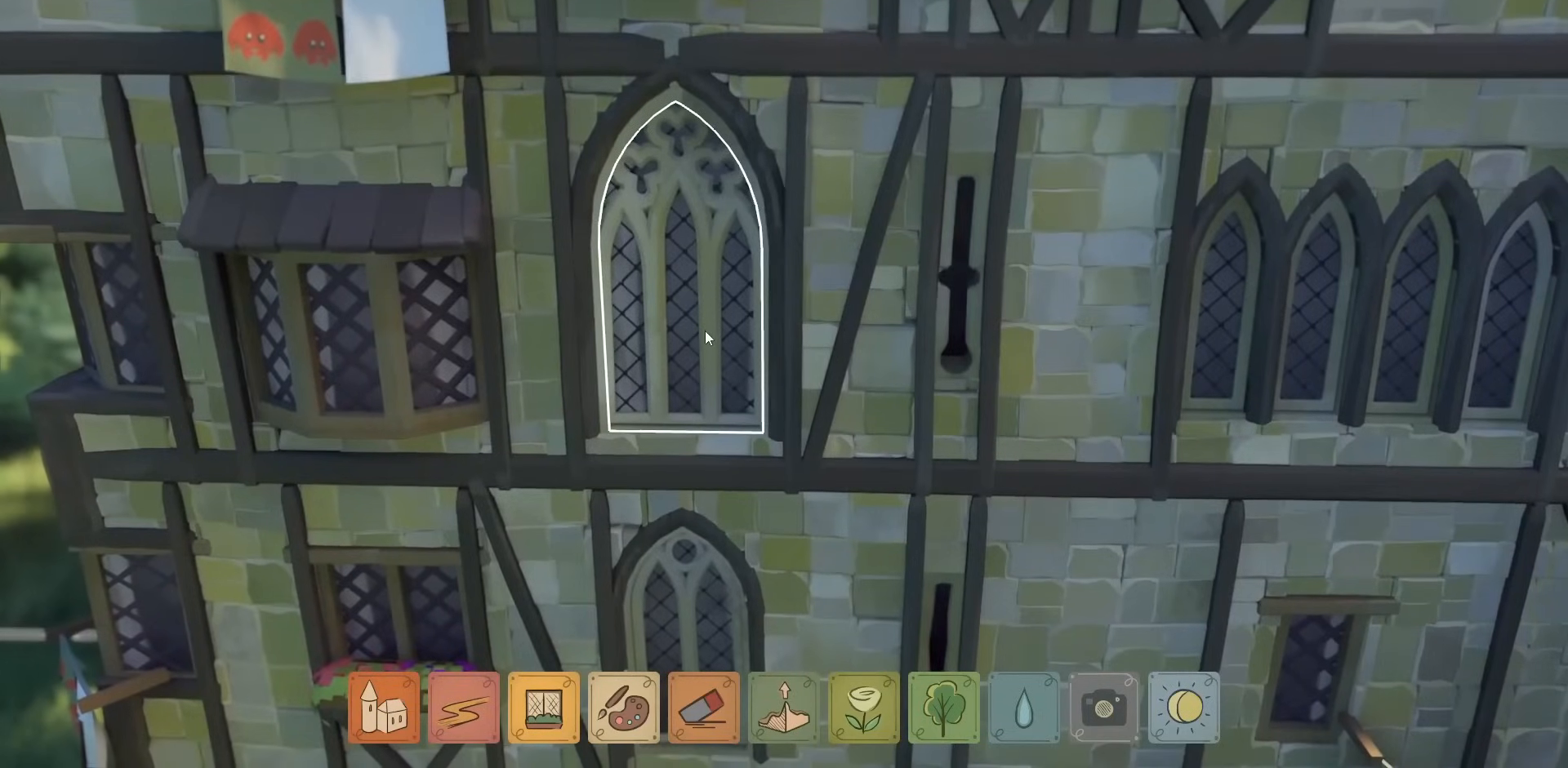
{"keys": [], "mouse": [], "events": []}
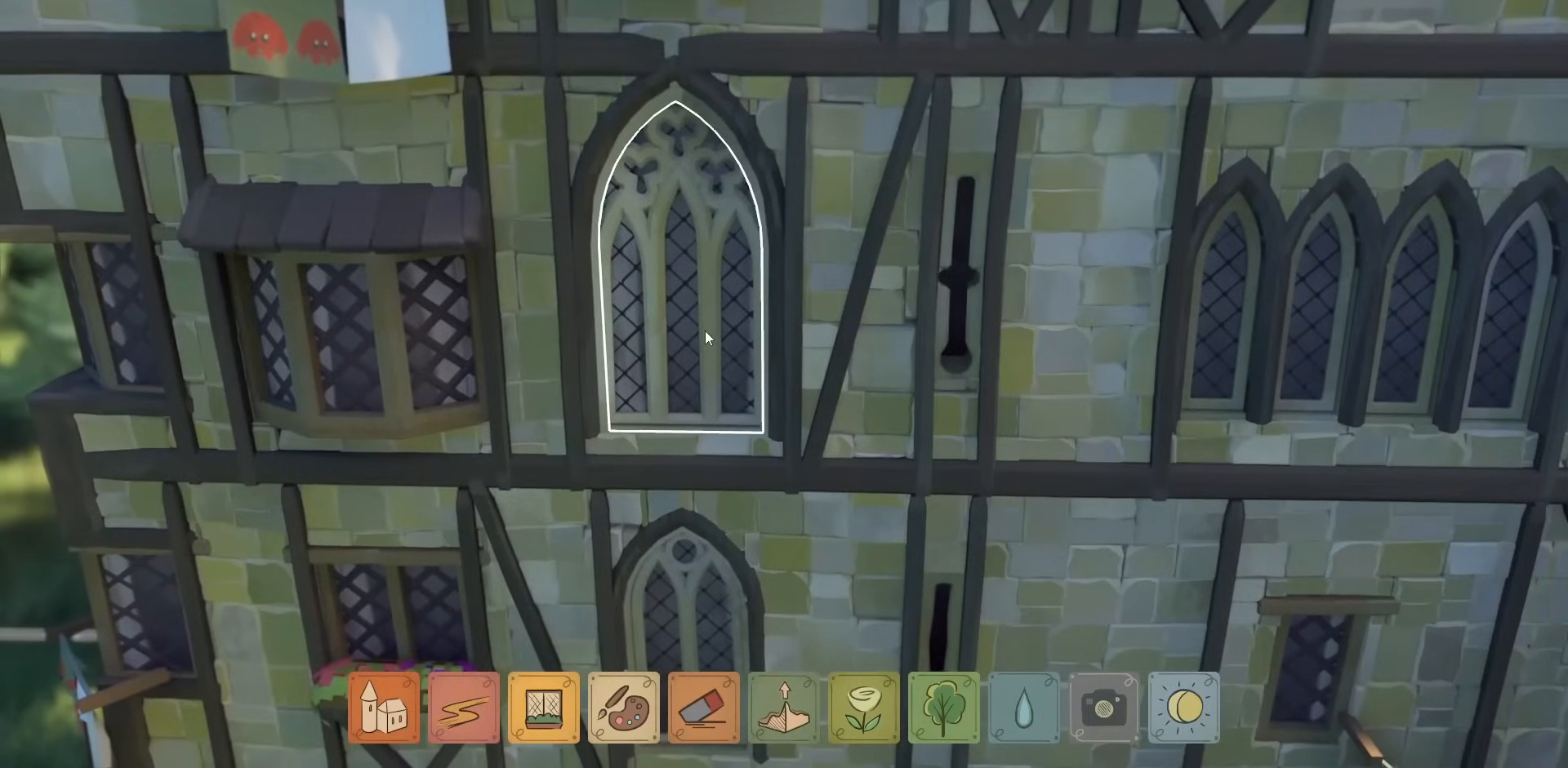
{"keys": [], "mouse": [], "events": [[400, "mouse_left", "down"], [500, "mouse_left", "up"]]}
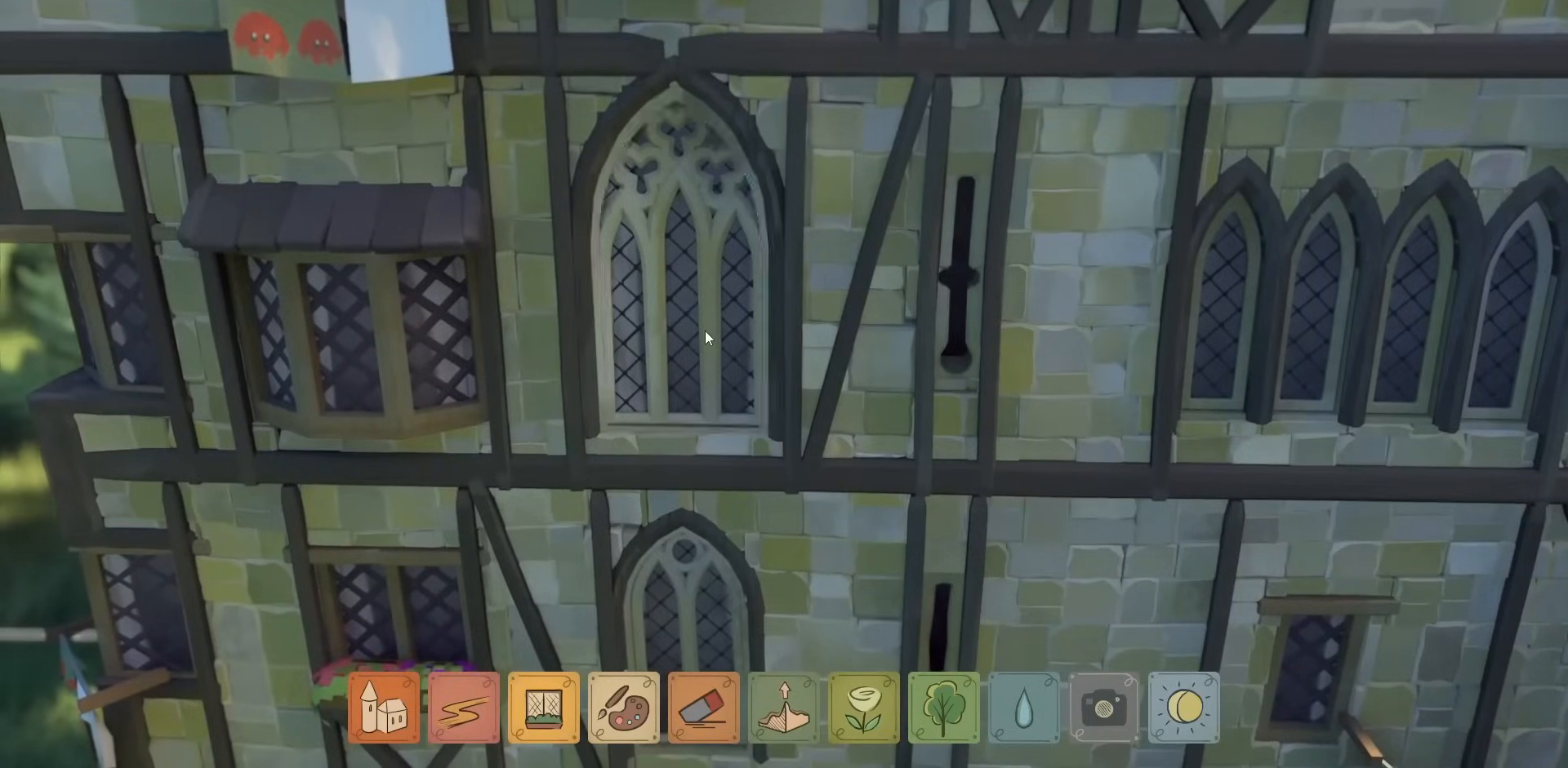
{"keys": [], "mouse": [], "events": []}
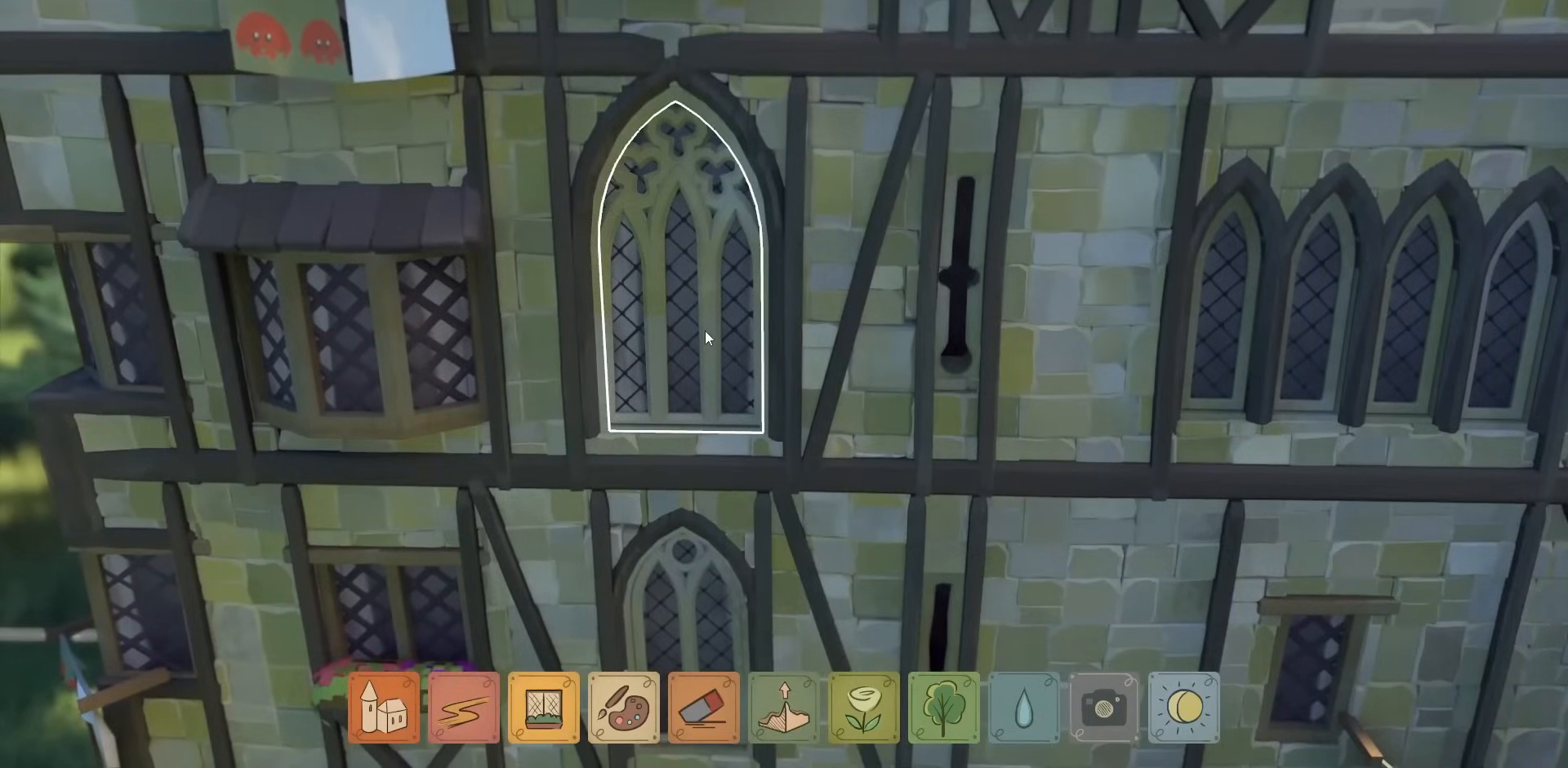
{"keys": [], "mouse": [], "events": [[34, "mouse_left", "down"], [134, "mouse_left", "up"]]}
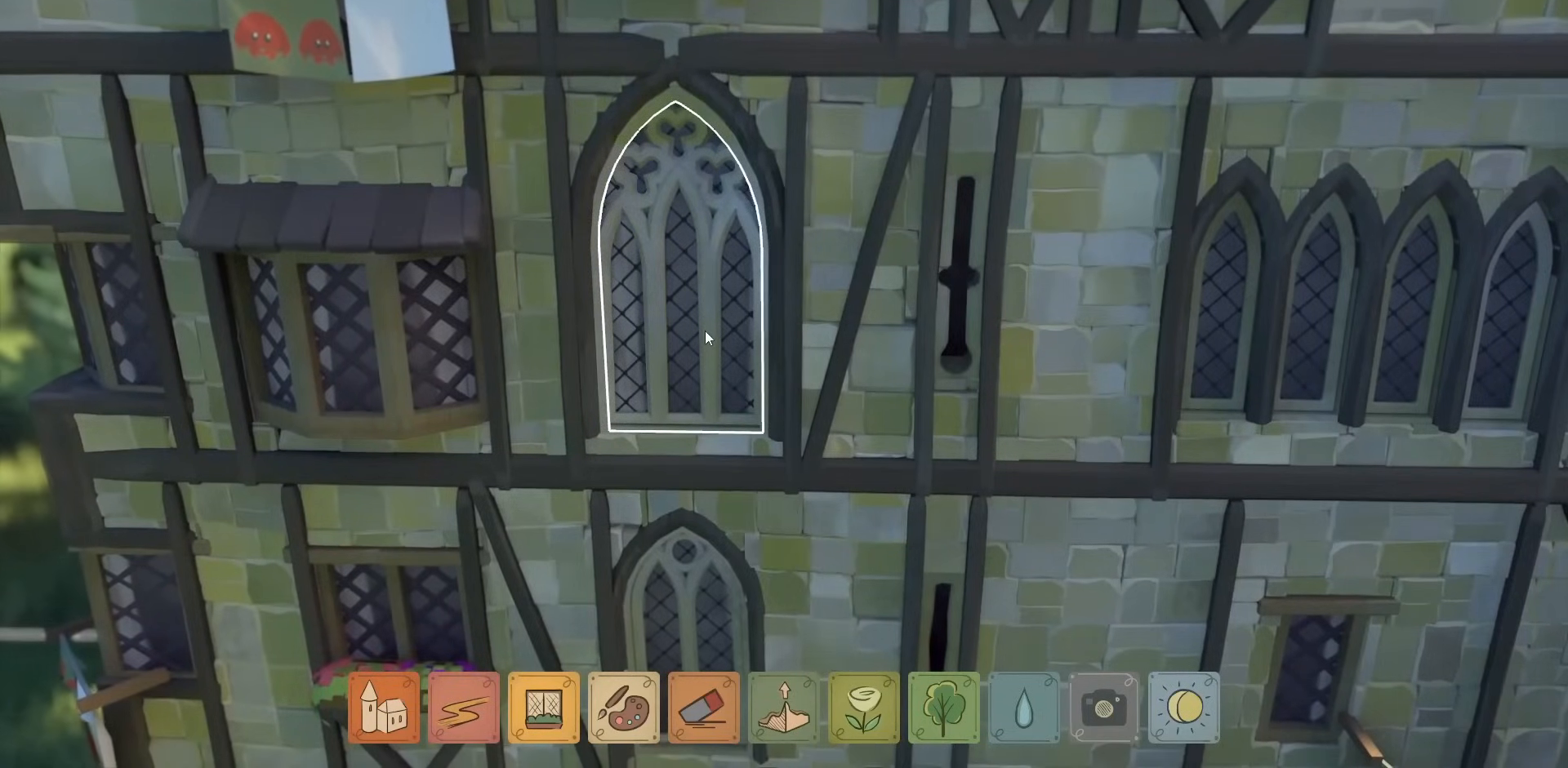
{"keys": [], "mouse": [], "events": [[167, "mouse_left", "down"], [267, "mouse_left", "up"]]}
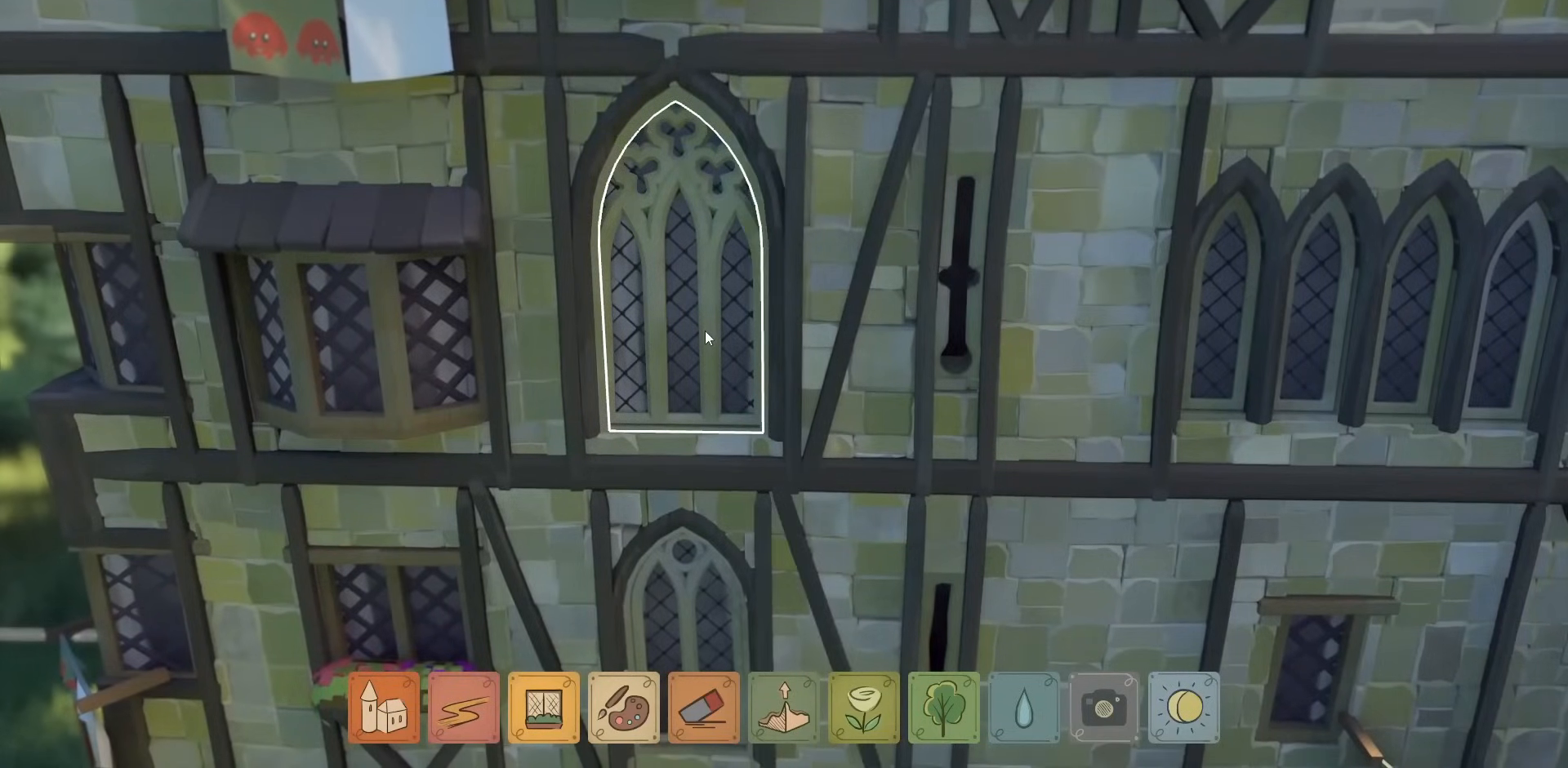
{"keys": [], "mouse": [], "events": [[234, "mouse_left", "down"], [334, "mouse_left", "up"]]}
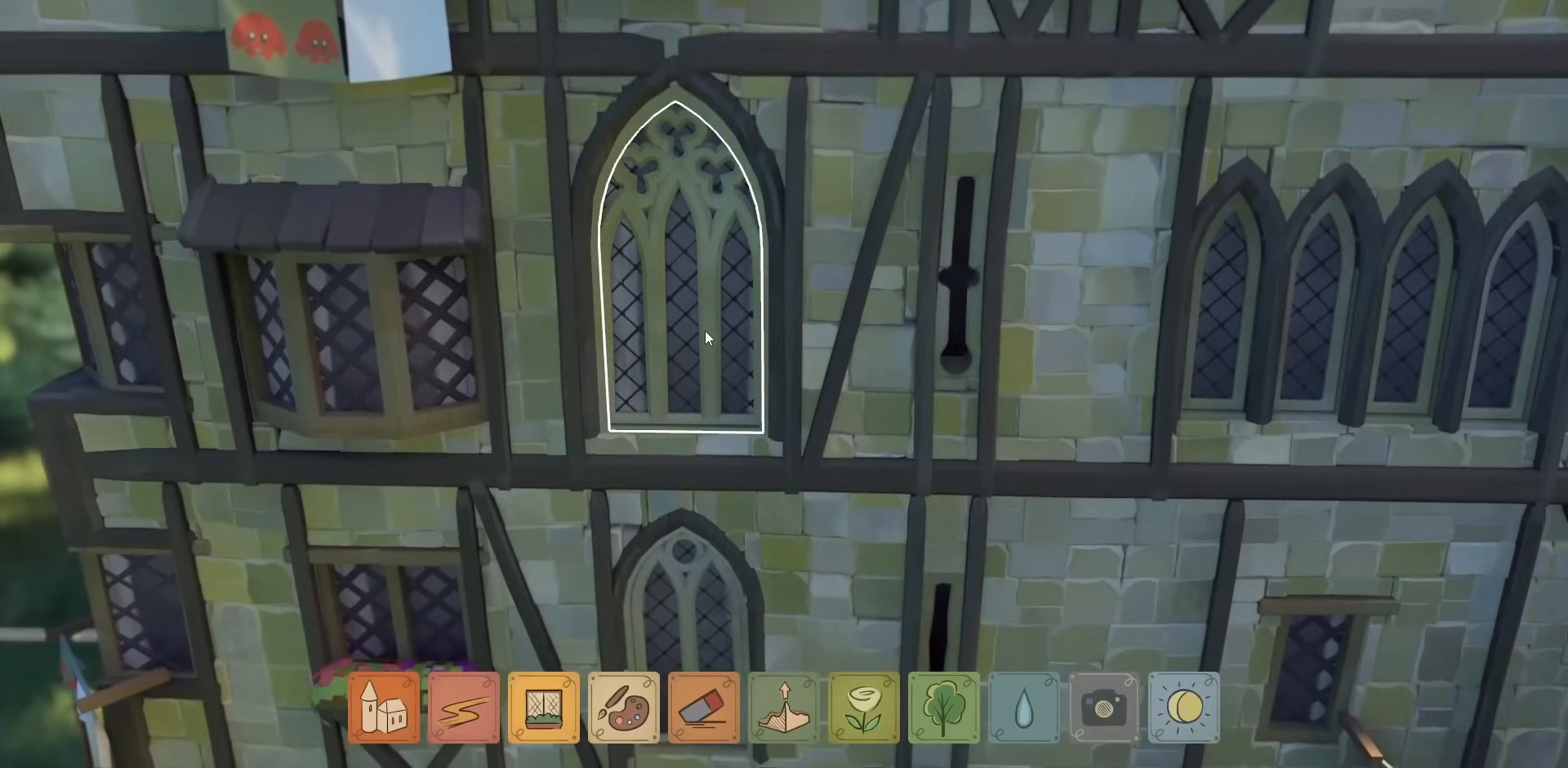
{"keys": [], "mouse": [], "events": [[300, "mouse_left", "down"], [400, "mouse_left", "up"]]}
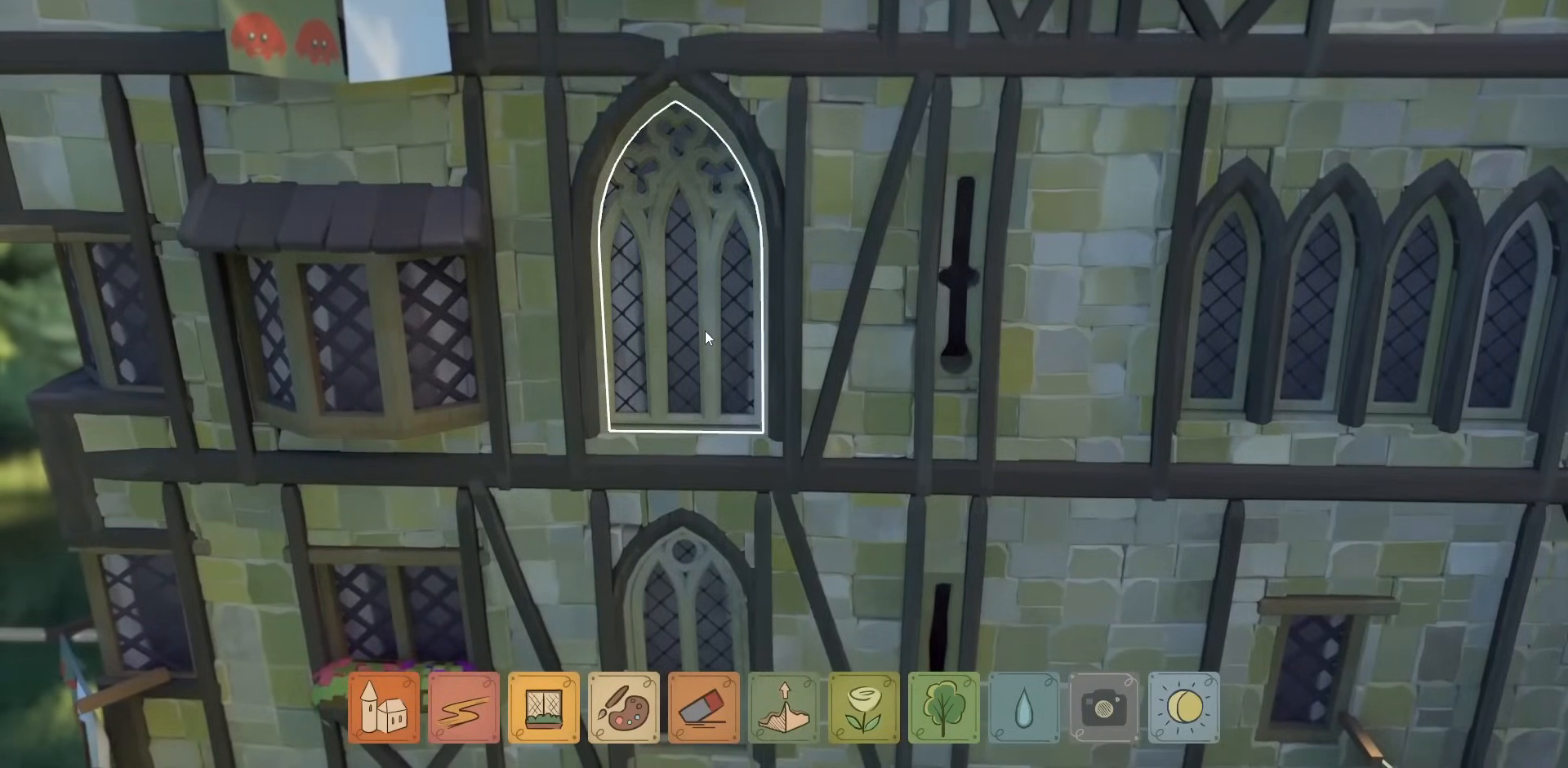
{"keys": [], "mouse": [], "events": [[334, "mouse_left", "down"], [434, "mouse_left", "up"]]}
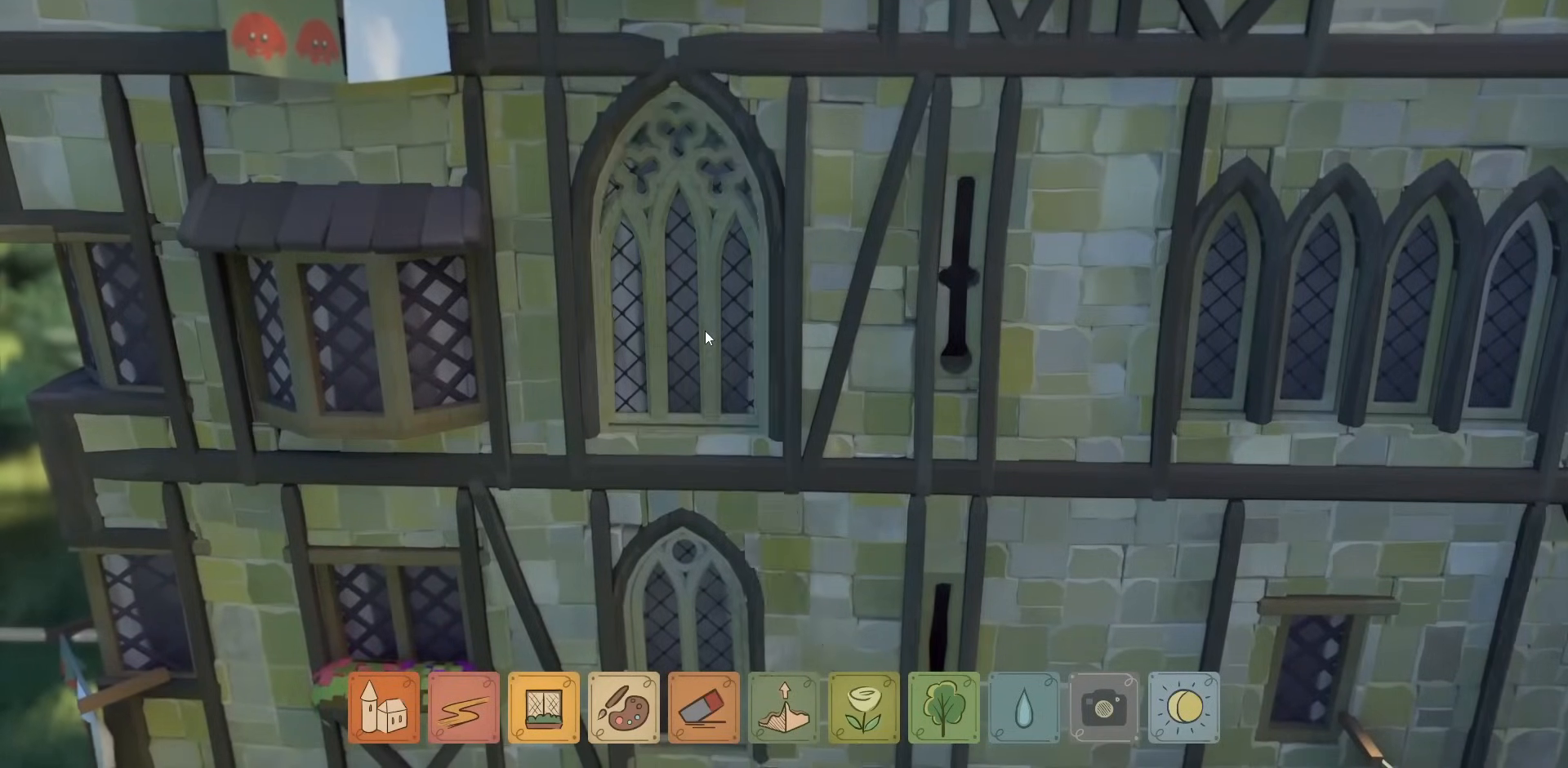
{"keys": [], "mouse": [], "events": [[367, "mouse_left", "down"], [467, "mouse_left", "up"]]}
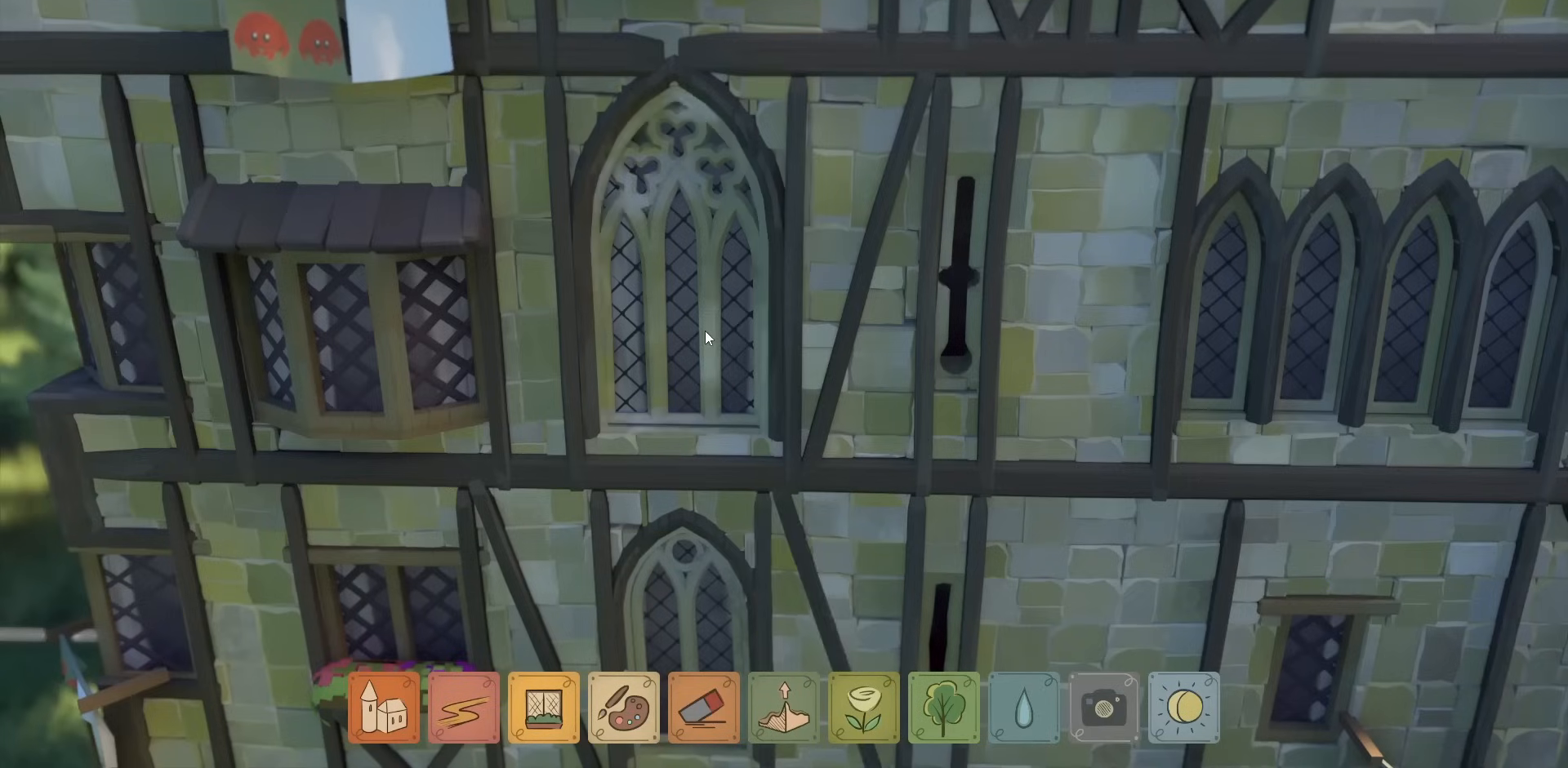
{"keys": [], "mouse": [], "events": [[400, "mouse_left", "down"], [500, "mouse_left", "up"]]}
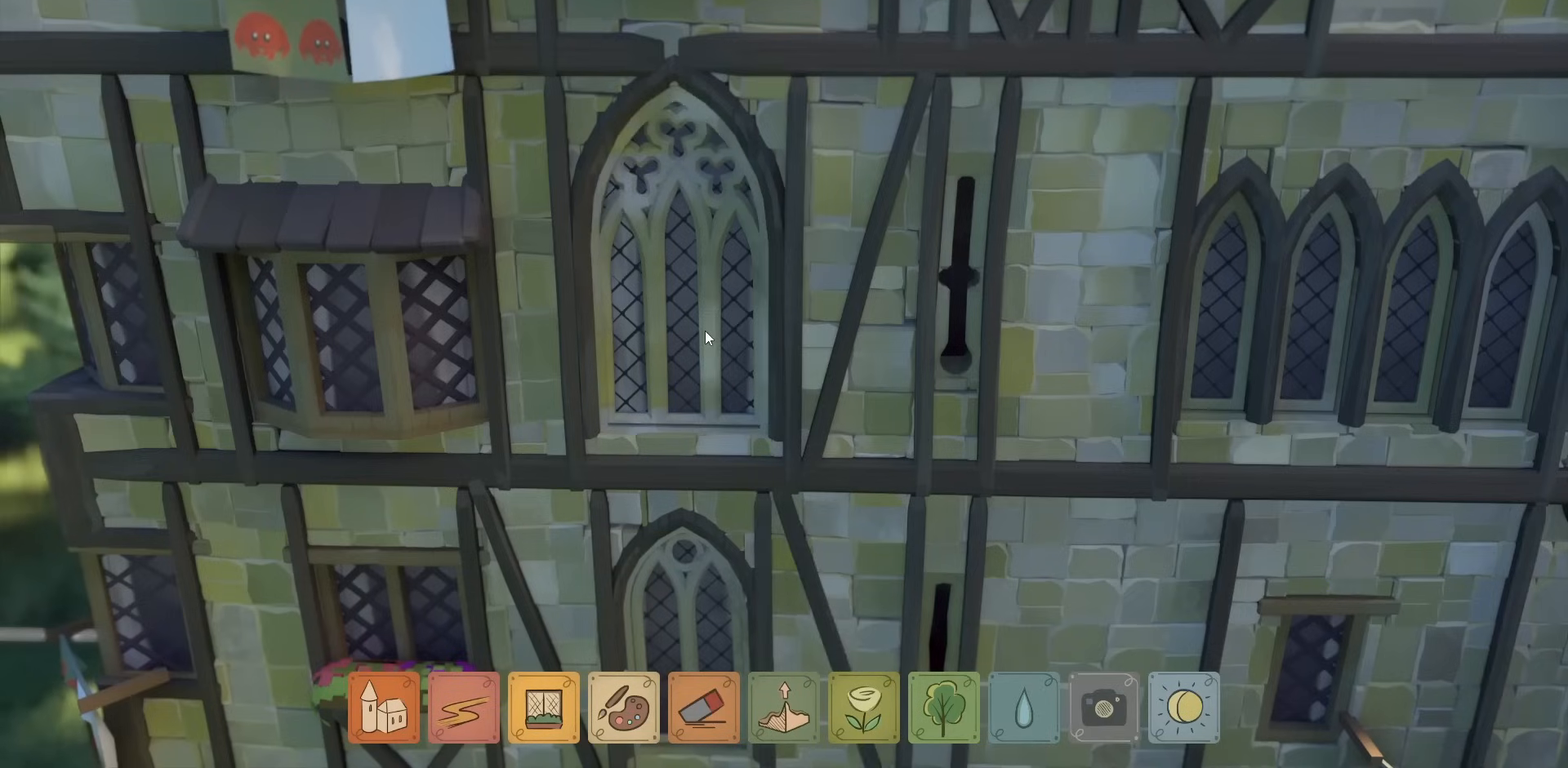
{"keys": [], "mouse": [], "events": [[367, "mouse_left", "down"], [467, "mouse_left", "up"]]}
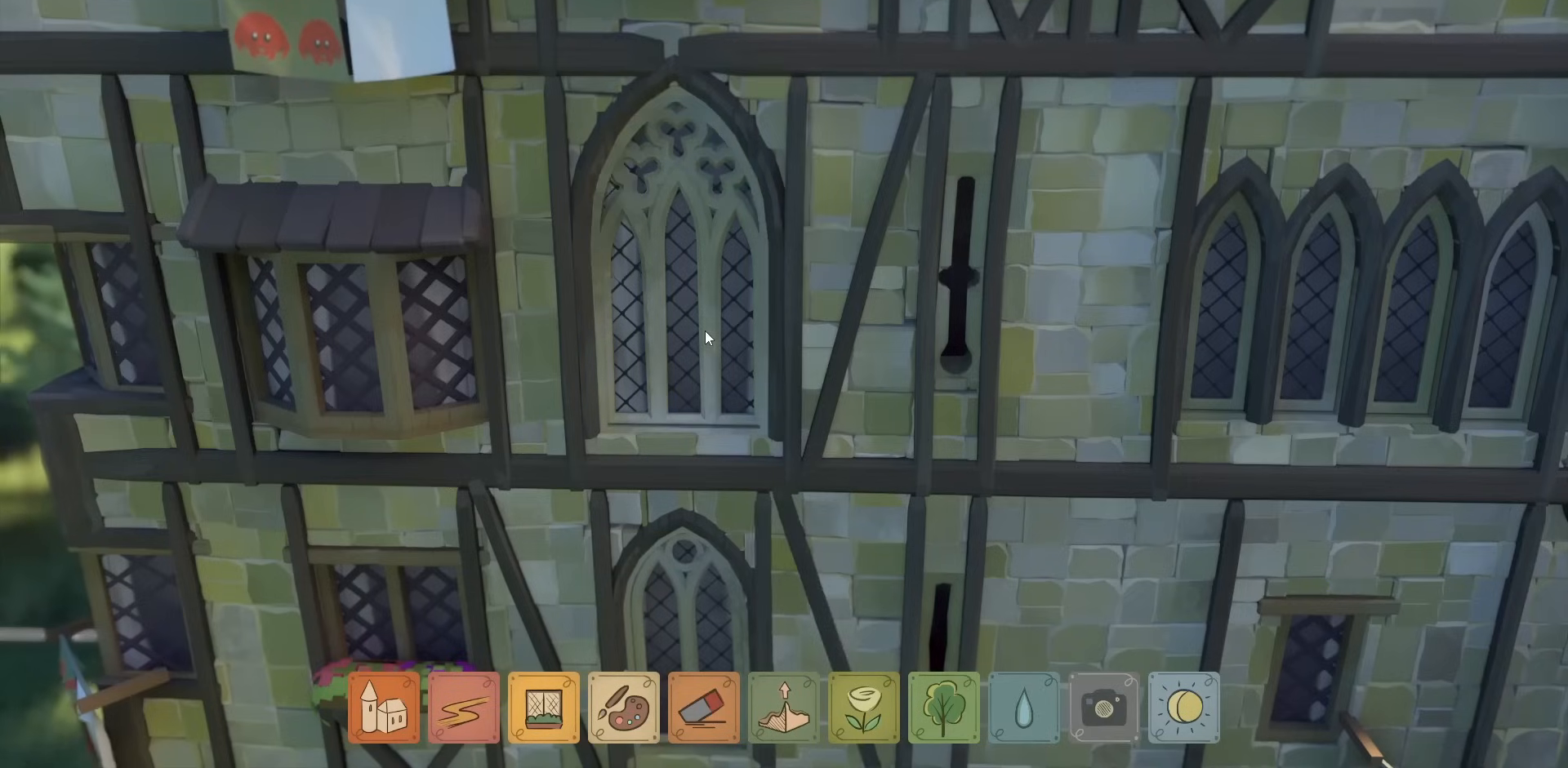
{"keys": [], "mouse": [], "events": []}
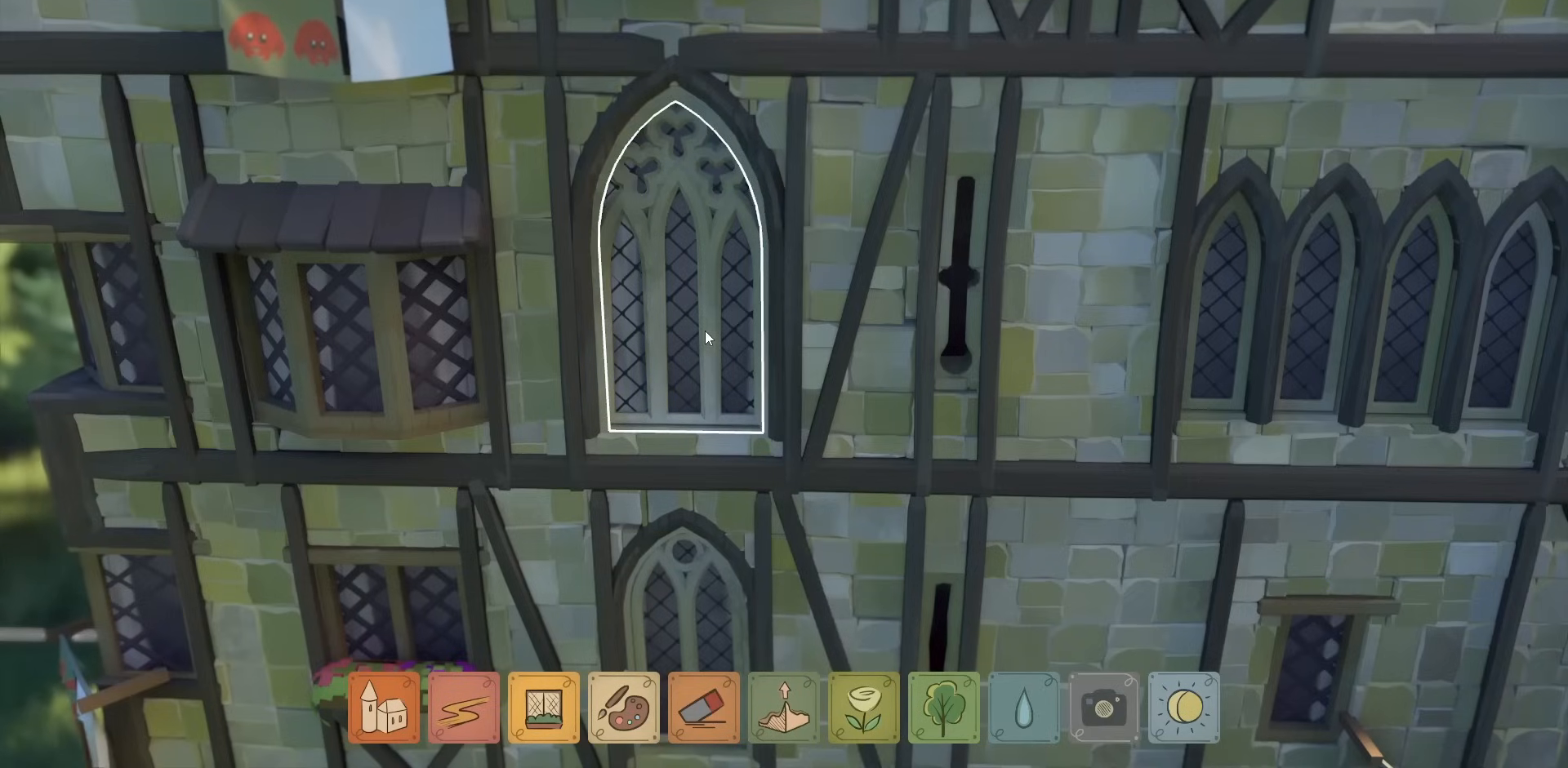
{"keys": [], "mouse": [], "events": [[167, "mouse_left", "down"], [267, "mouse_left", "up"]]}
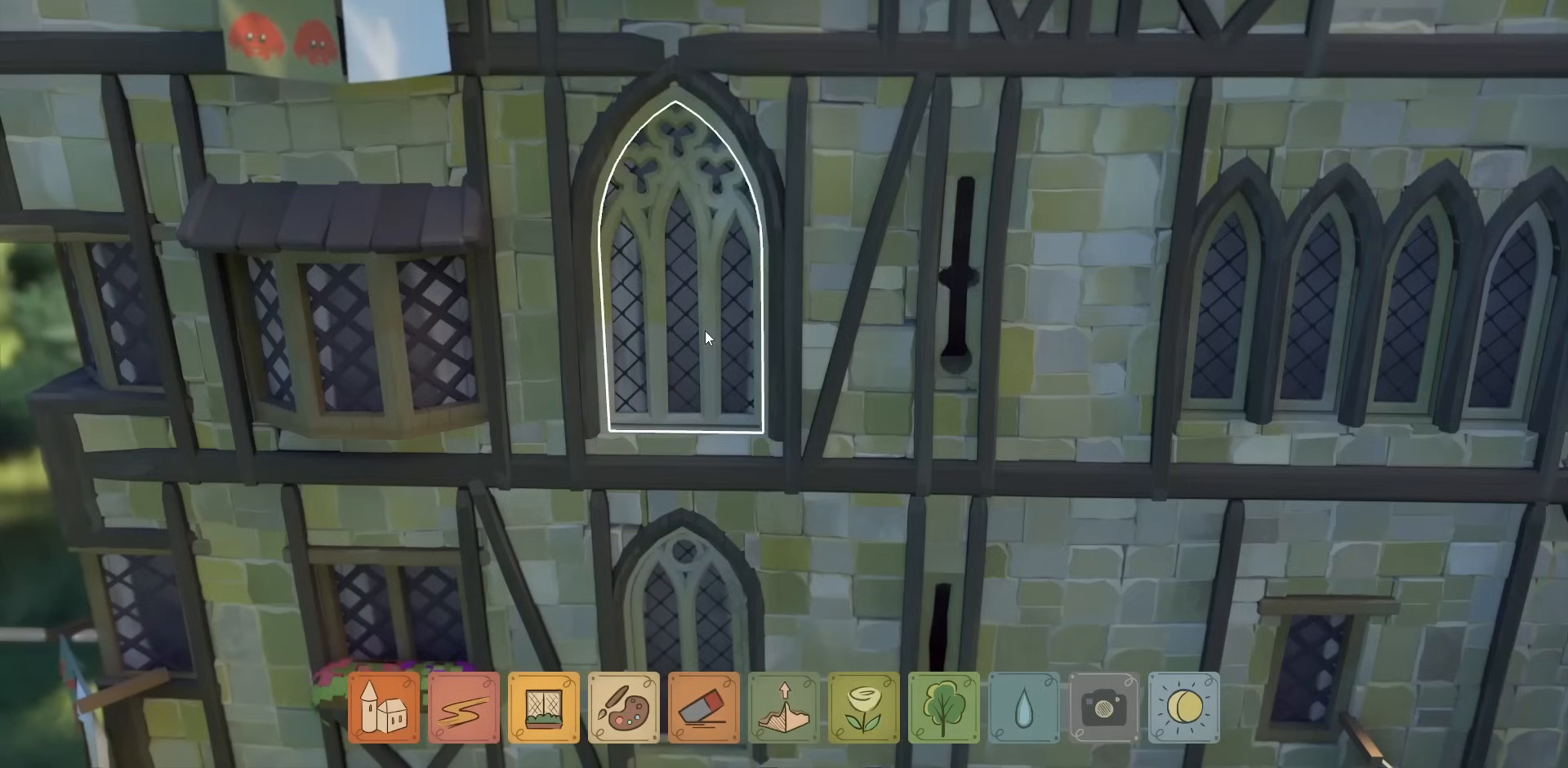
{"keys": [], "mouse": [], "events": [[334, "mouse_left", "down"], [434, "mouse_left", "up"]]}
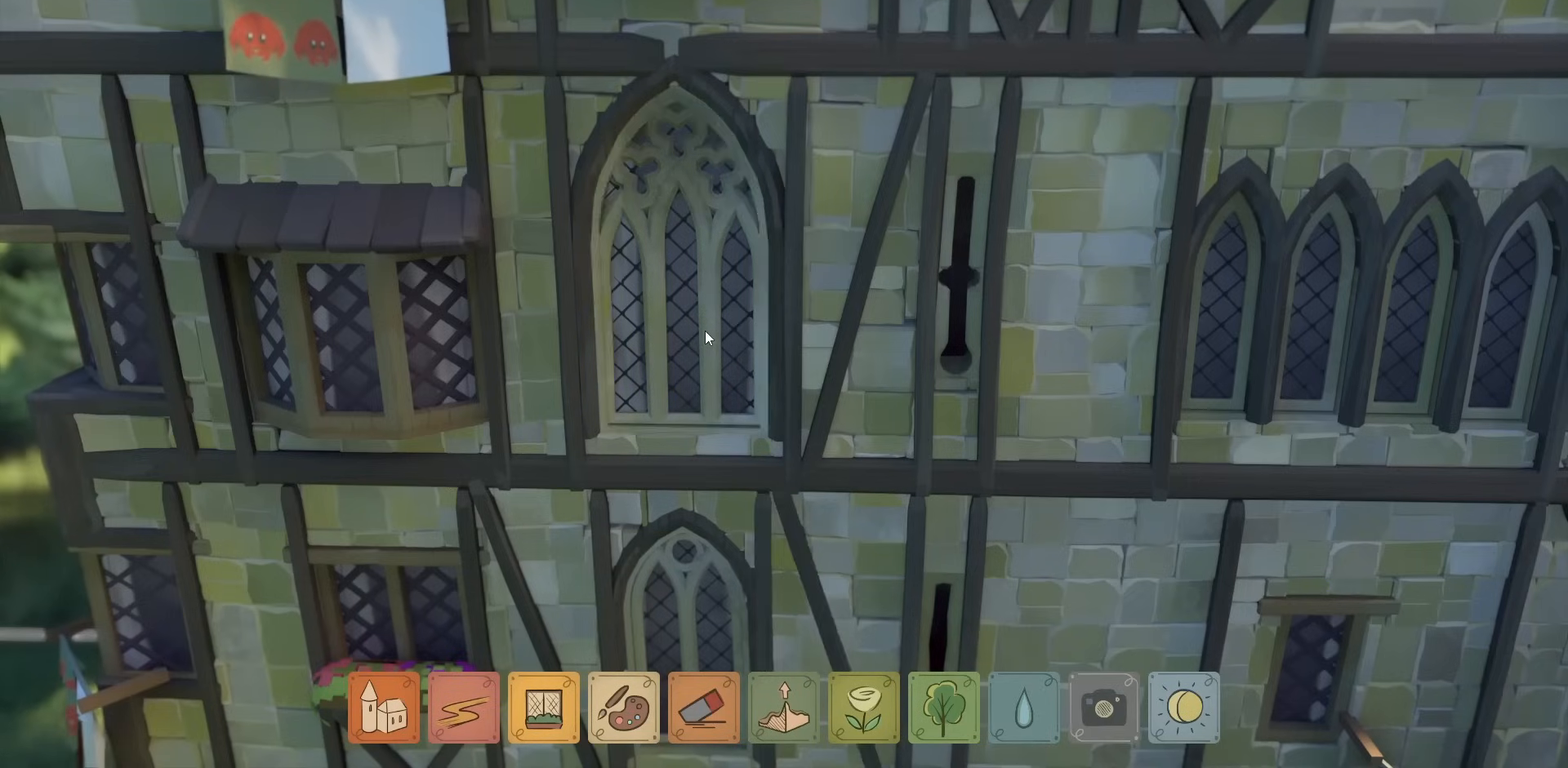
{"keys": [], "mouse": [], "events": []}
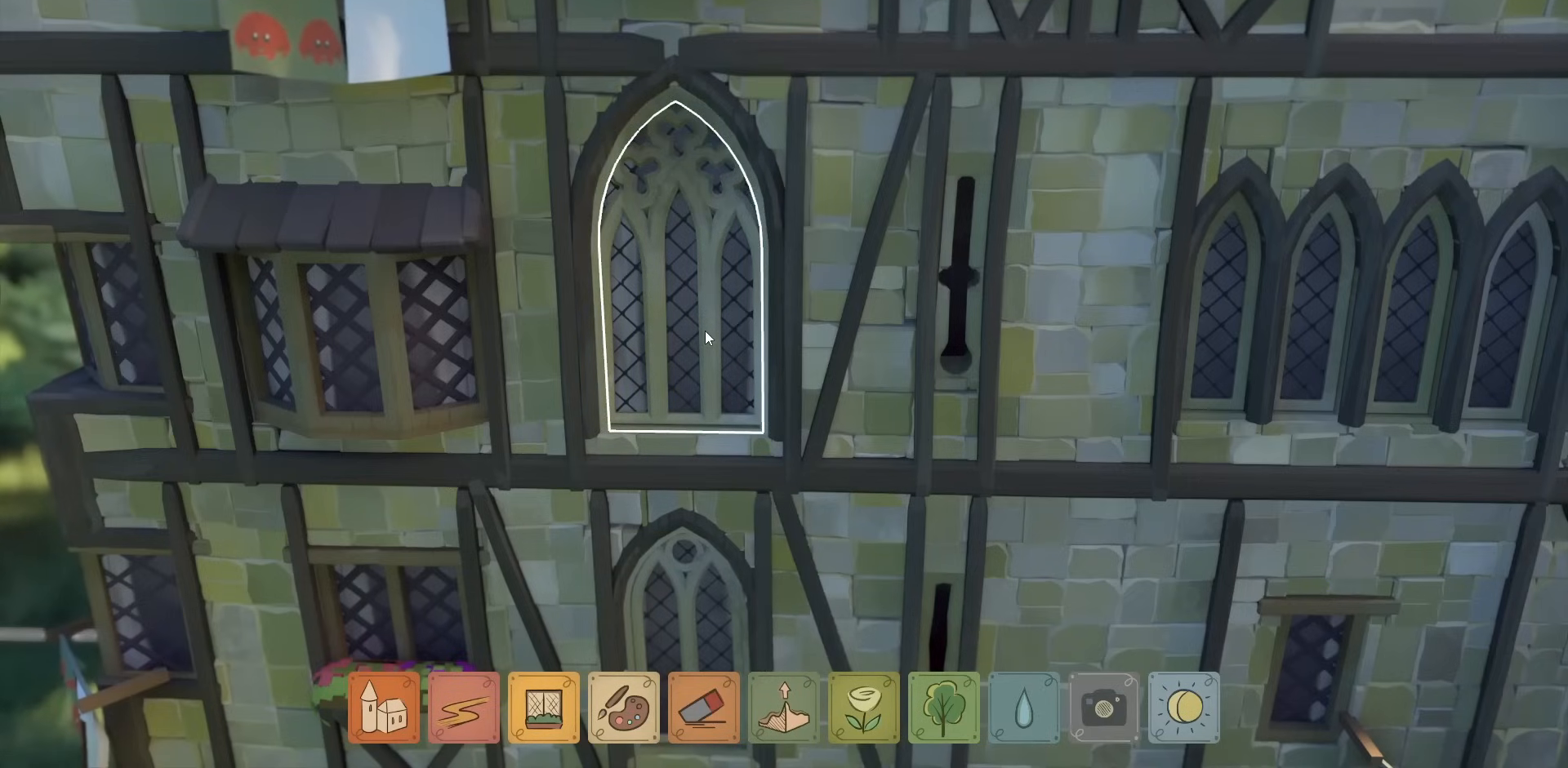
{"keys": [], "mouse": [], "events": []}
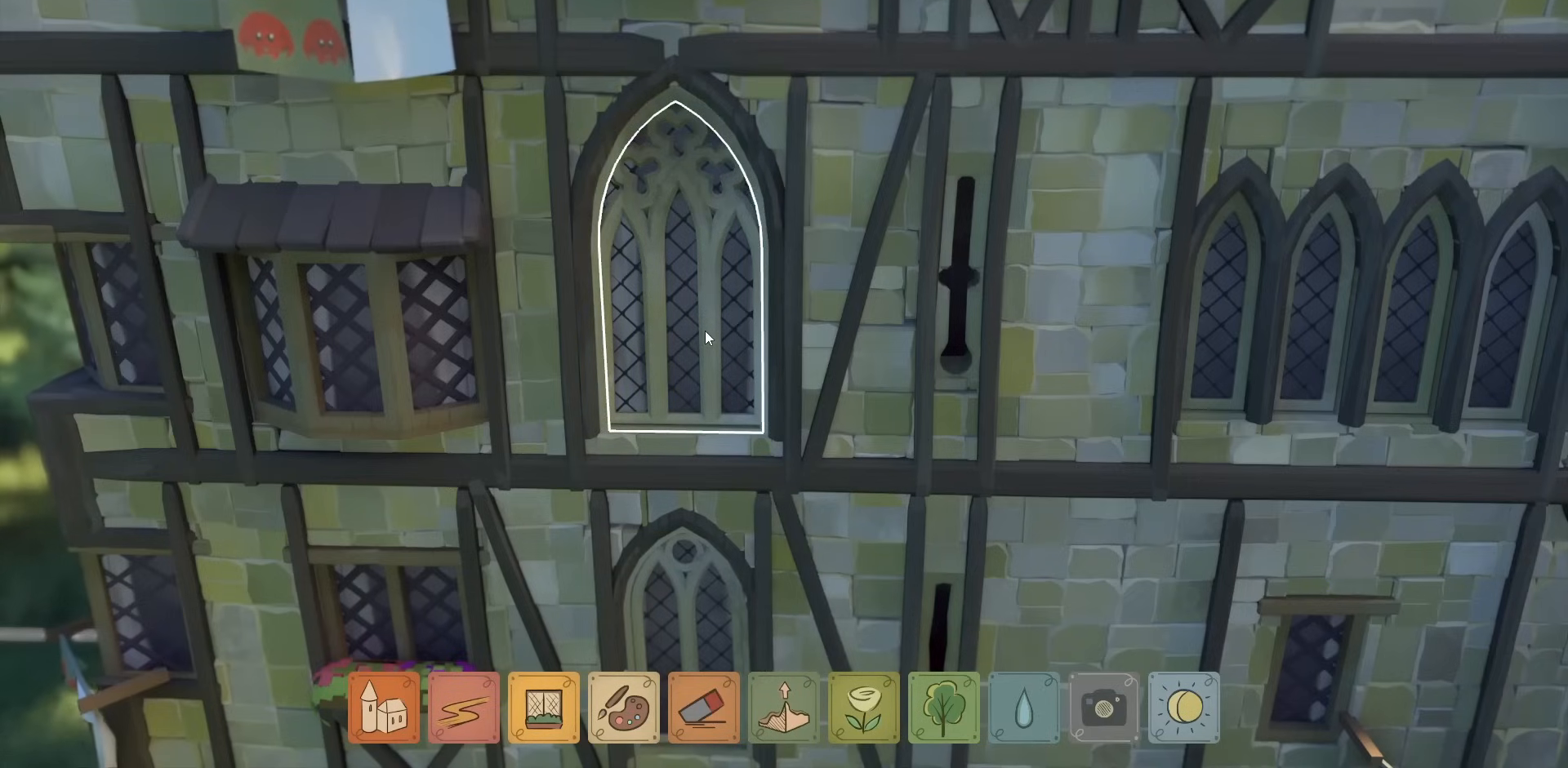
{"keys": [], "mouse": [], "events": []}
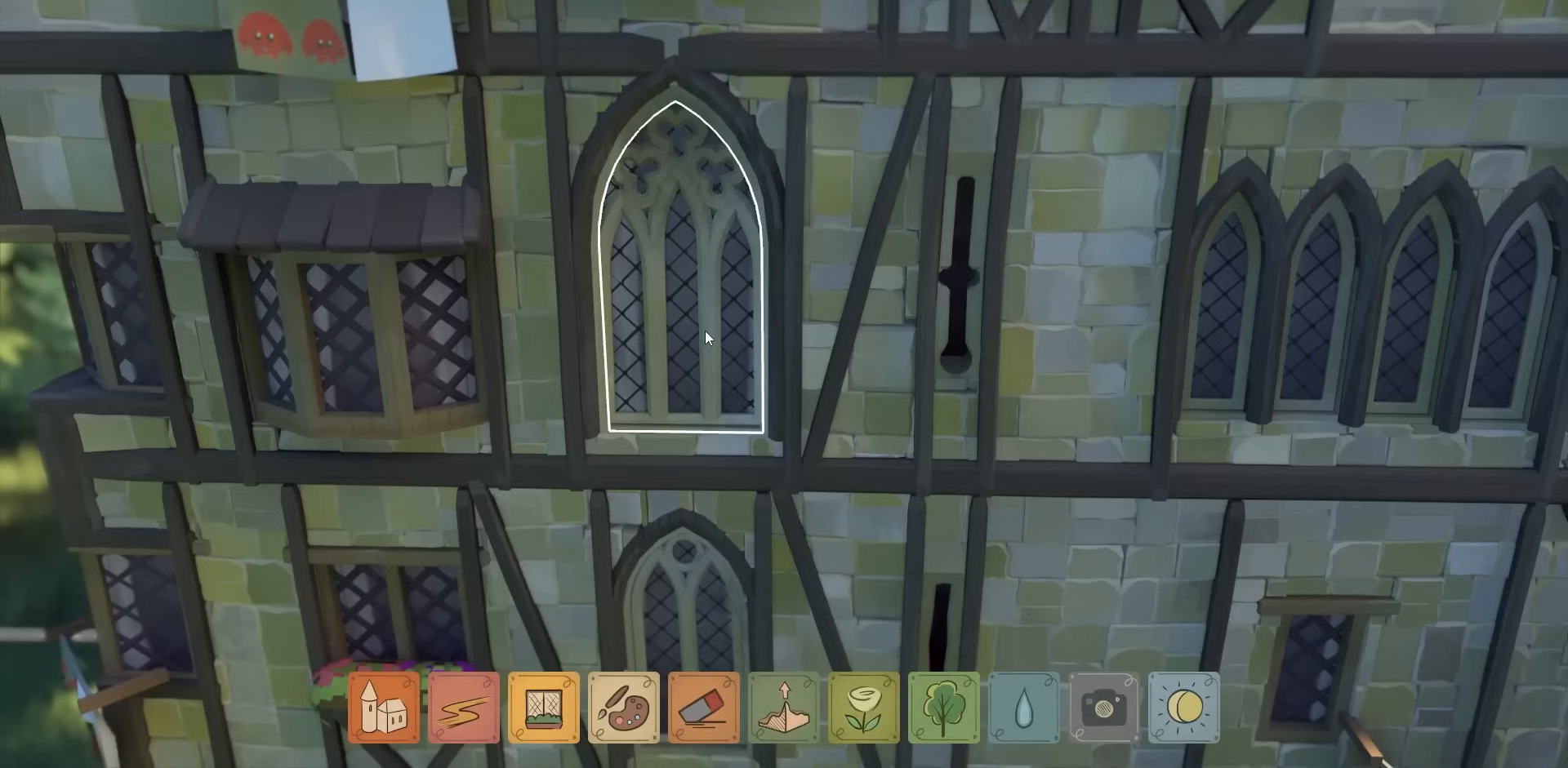
{"keys": [], "mouse": [], "events": []}